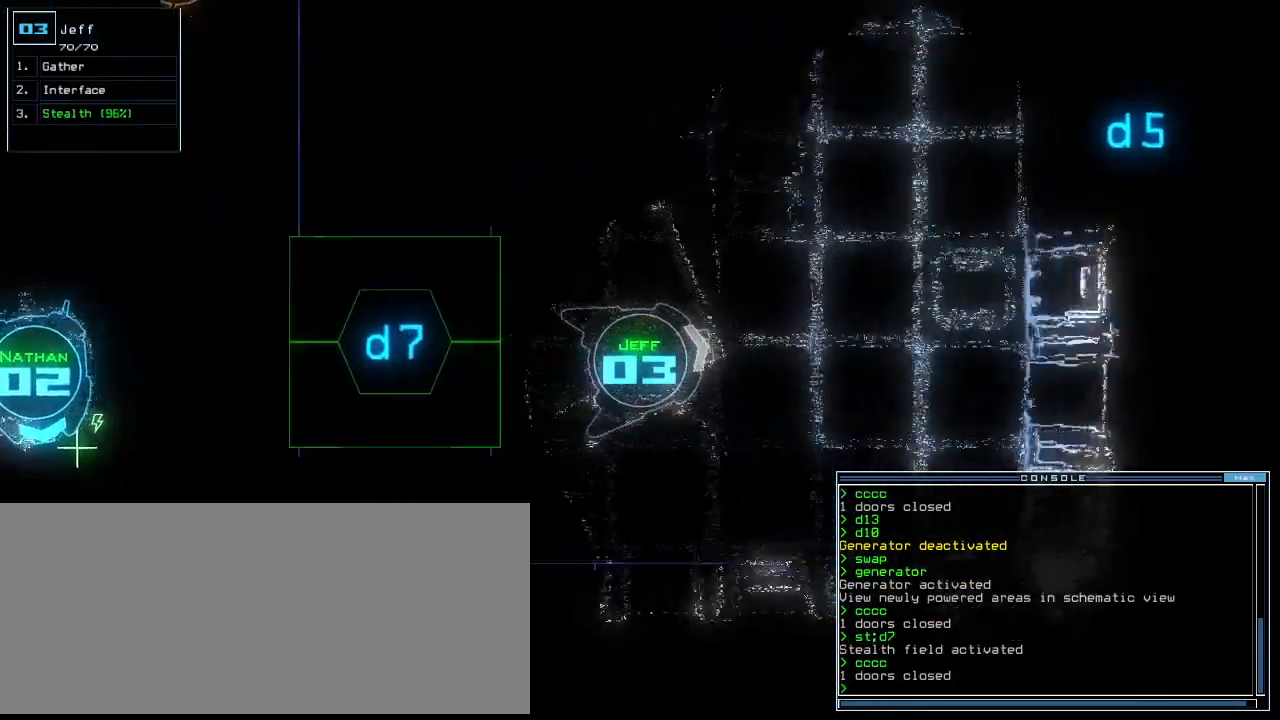
Gameplay with keyboard; each line is a JSON object with the keys held at the frame after it. "events" lists presses ("down") and releases ("up") of ".", "0", "1", "2", "3", "4", "5", "6", "8", "a", "b", "backspace", "c", "caps_lock", "comma", "ctrl_l", "ctrl_r", "d", "down", "e", "equals", "escape", "f", "g", "h", "i", "j", "k", "l", "left", "m", "minus", "n", "o", "p", "q", "quote", "r", "return", "right", "s", "semicolon", "shift_l", "shift_r", "space", "t", "tab", "tilde", "u", "up", "v", "w", "x", "y" and "z" between this image and that frame as [ms after this image, input, new state], when the widget could be followed in between. No other keys are recorded. Mouse input is not recorded. Not read: 7 9 f10.
{"keys": ["left", "up"], "events": [[320, "left", "up"], [460, "left", "down"]]}
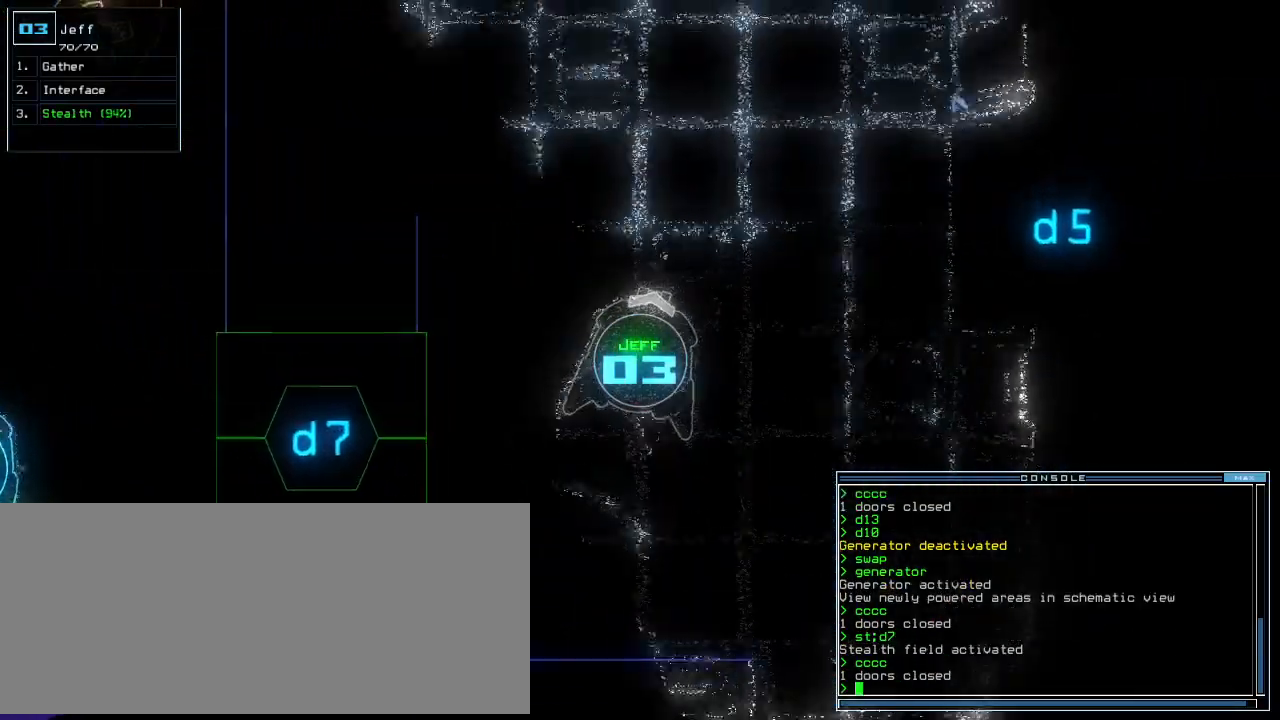
{"keys": ["0", "up"], "events": [[100, "left", "up"], [340, "right", "down"], [380, "right", "up"], [400, "0", "down"]]}
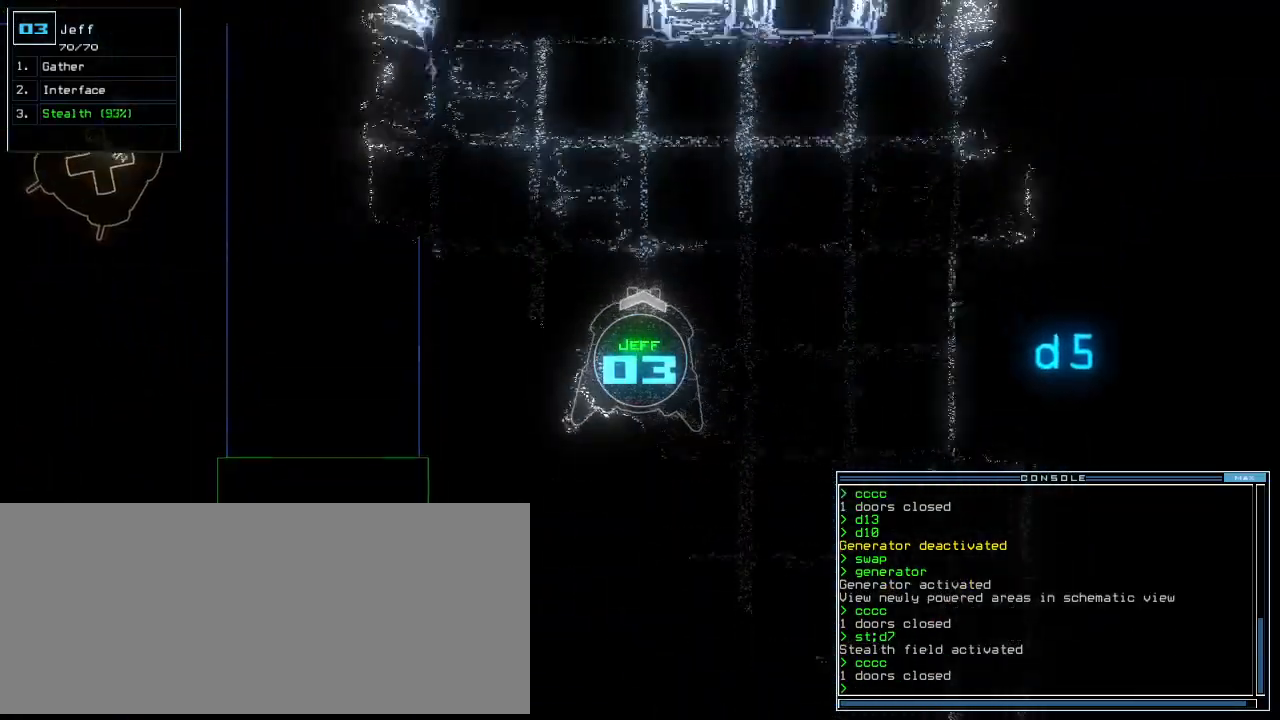
{"keys": ["up"]}
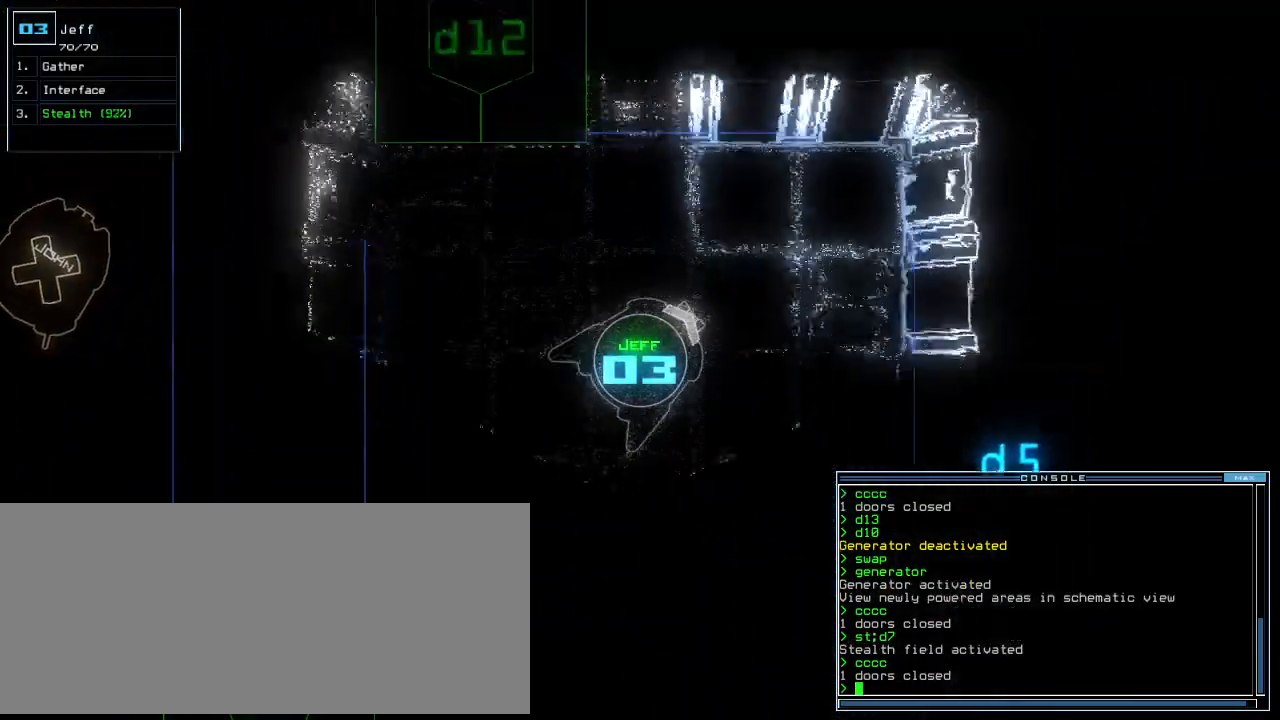
{"keys": ["left", "up"], "events": [[40, "left", "down"], [80, "up", "up"], [200, "d", "down"], [220, "up", "down"], [260, "d", "up"], [380, "1", "down"], [440, "1", "up"]]}
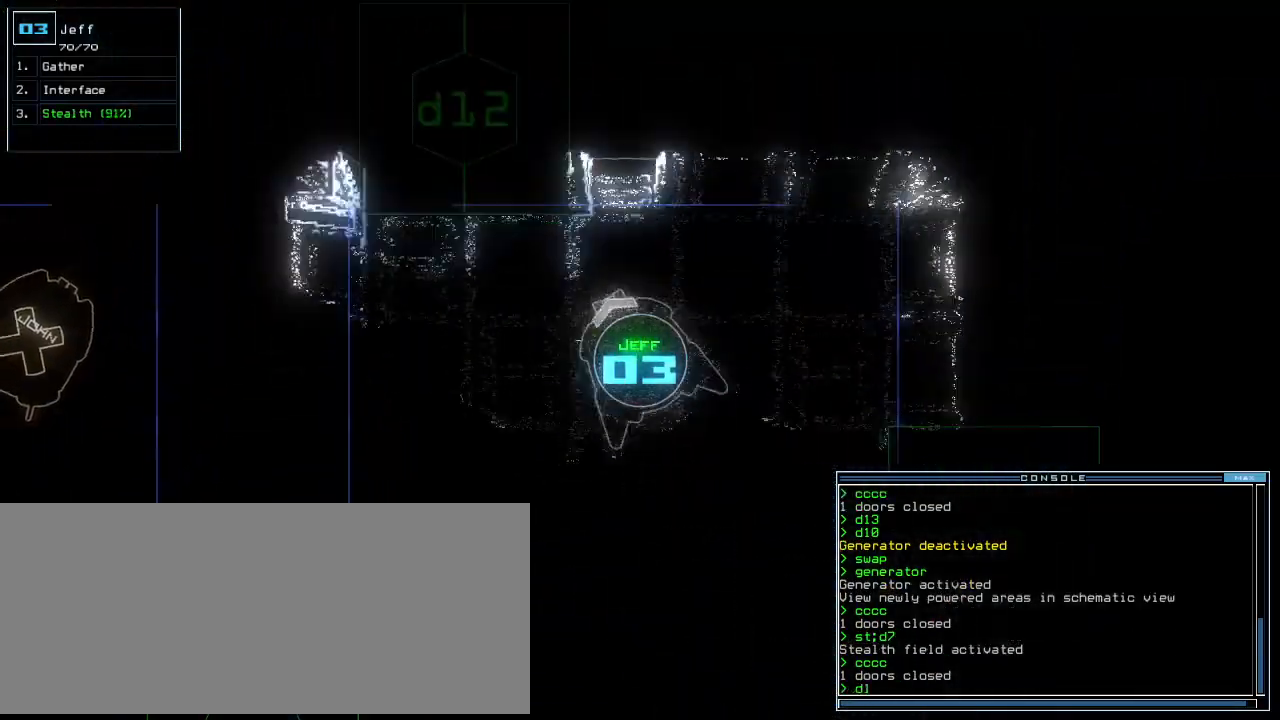
{"keys": ["right", "up"], "events": [[40, "2", "down"], [140, "2", "up"], [180, "left", "up"], [180, "return", "down"], [260, "return", "up"], [460, "right", "down"]]}
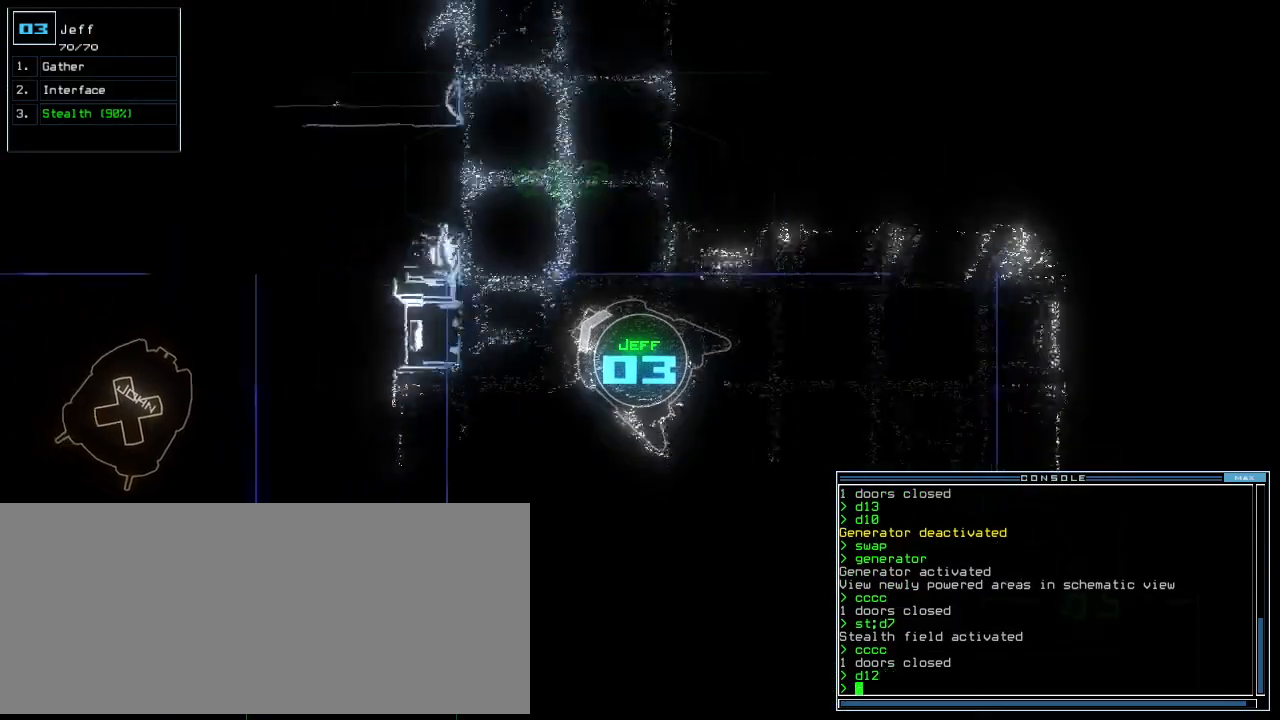
{"keys": ["up"], "events": [[40, "right", "up"], [120, "right", "down"], [260, "right", "up"], [360, "right", "down"], [480, "right", "up"]]}
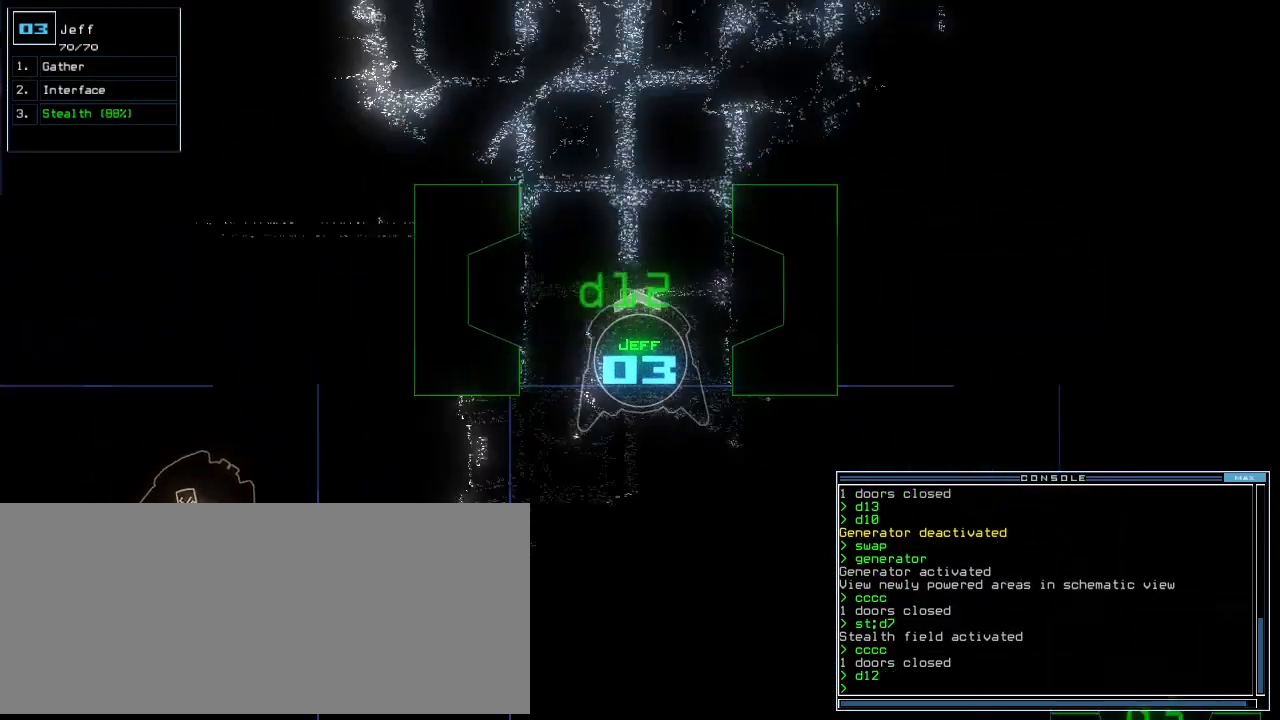
{"keys": ["left", "up"], "events": [[500, "left", "down"]]}
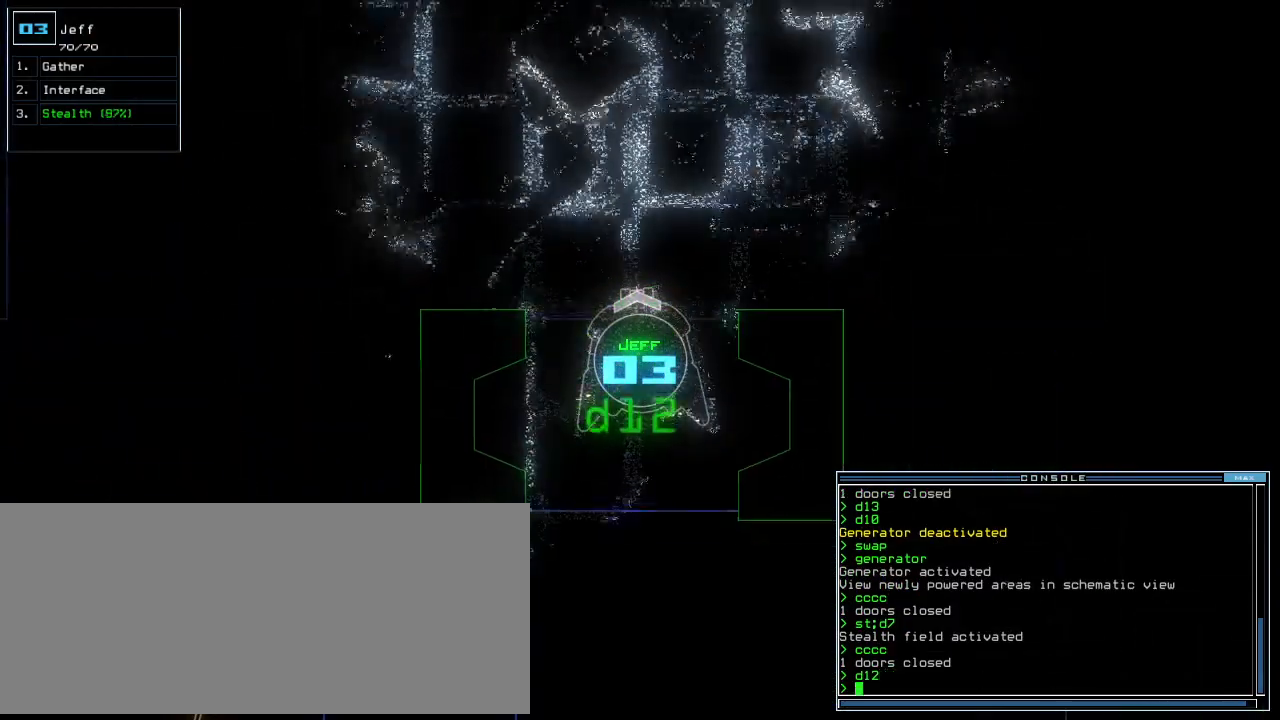
{"keys": ["left", "up"], "events": [[60, "left", "up"], [160, "left", "down"], [300, "left", "up"], [400, "left", "down"]]}
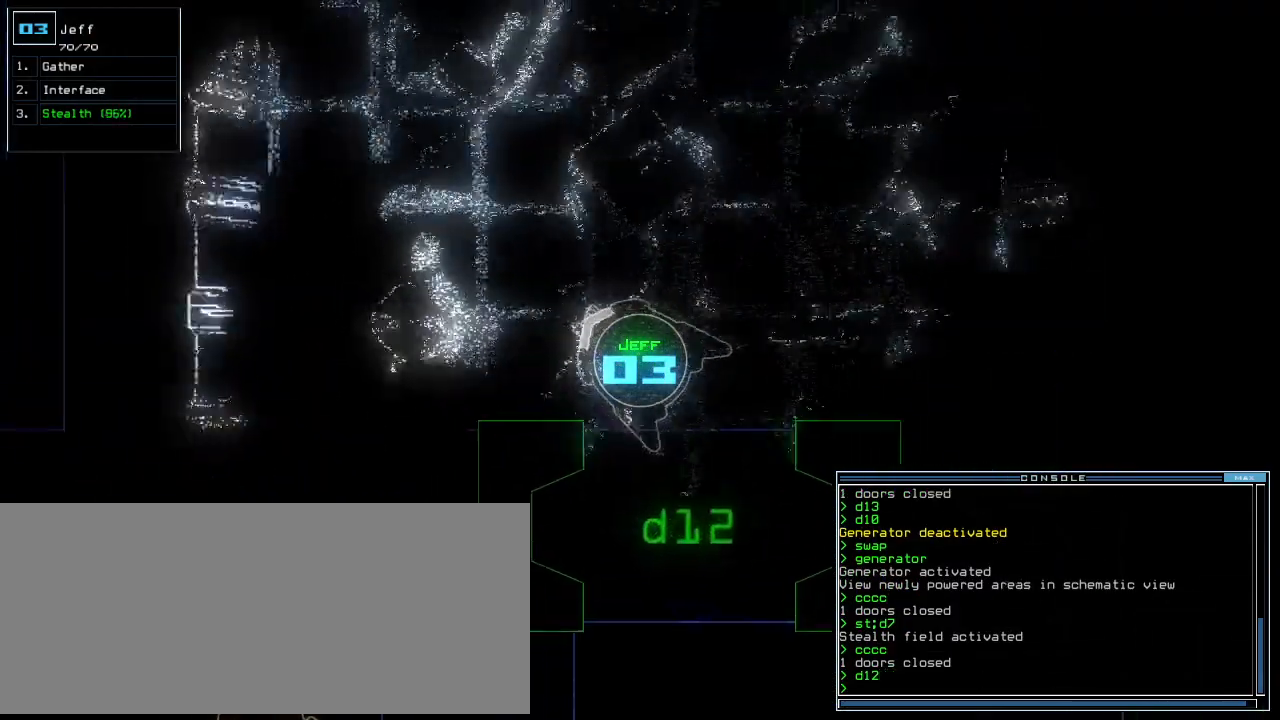
{"keys": ["up"], "events": [[20, "left", "up"], [360, "right", "down"], [440, "right", "up"]]}
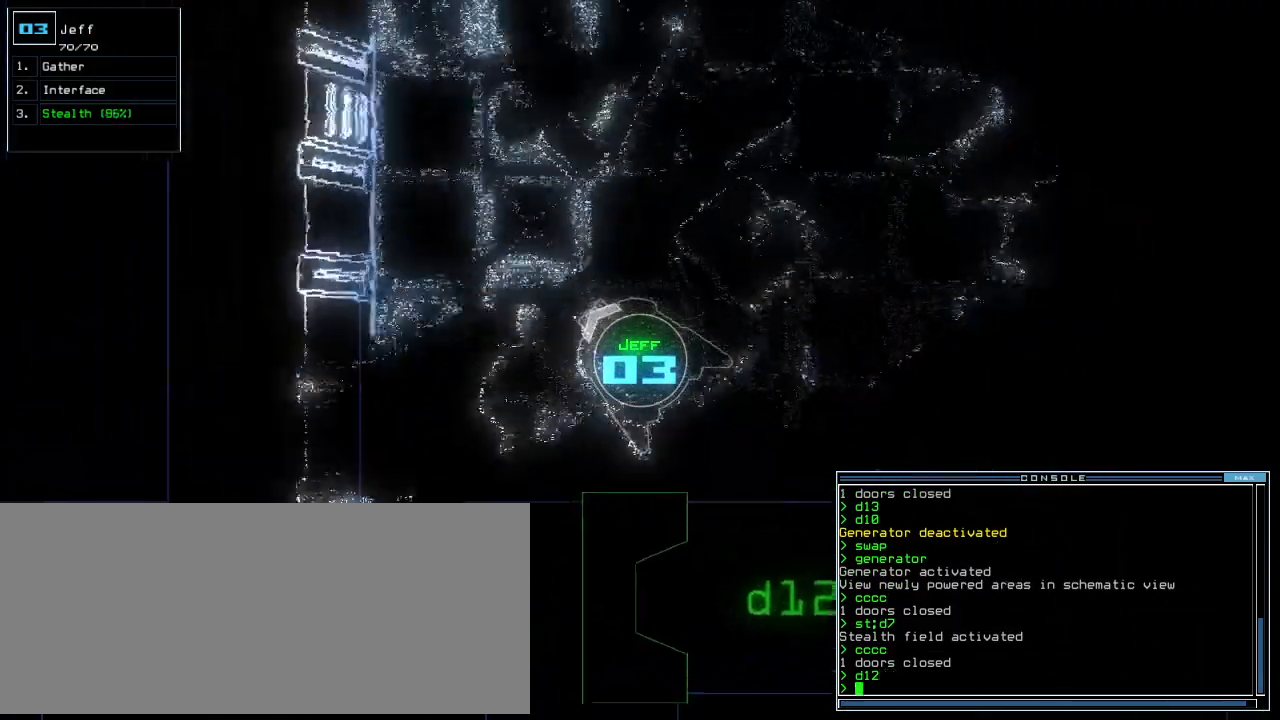
{"keys": ["up"], "events": [[40, "right", "down"], [120, "right", "up"], [280, "right", "down"], [360, "right", "up"]]}
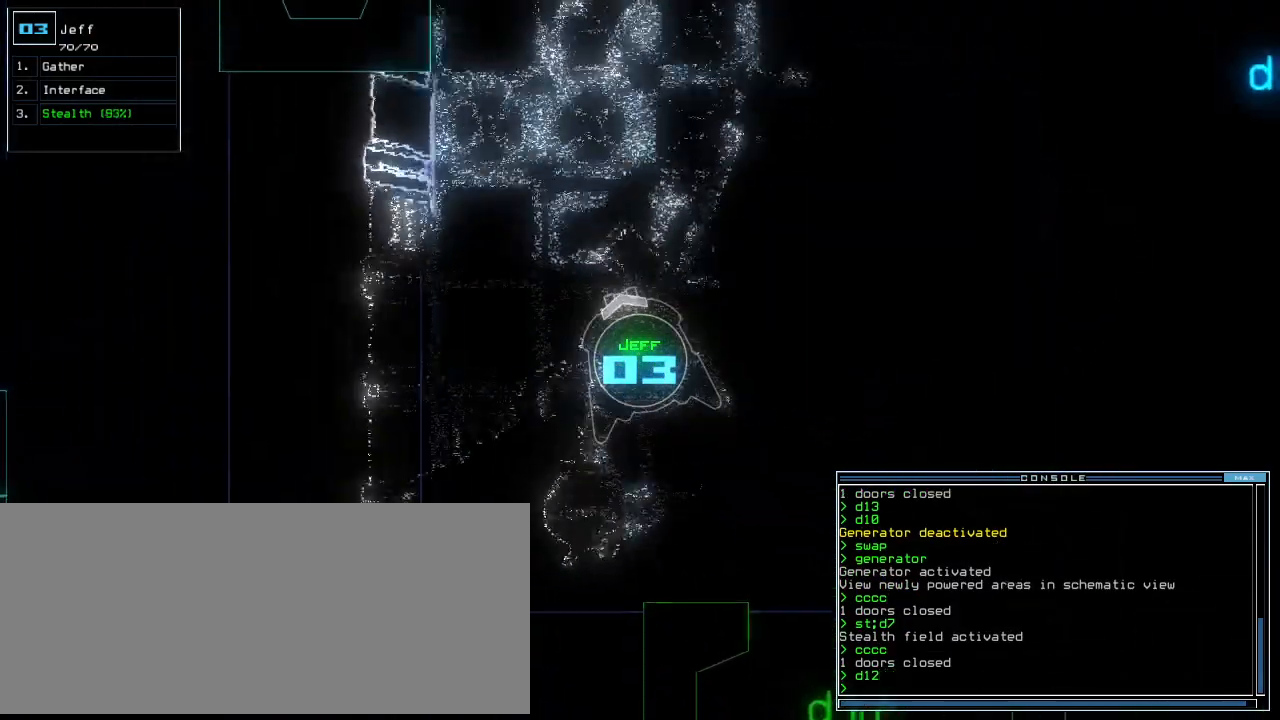
{"keys": ["right", "up"], "events": [[260, "right", "down"], [360, "right", "up"], [480, "right", "down"]]}
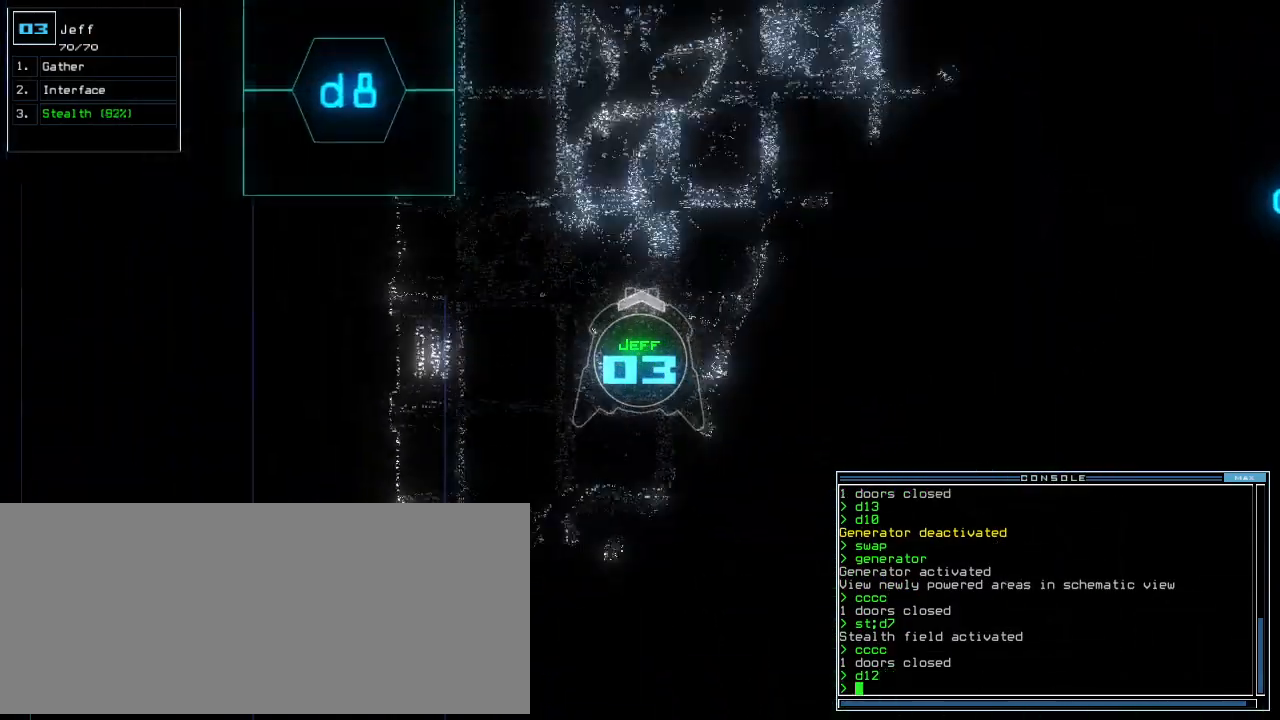
{"keys": ["right", "up"], "events": [[60, "right", "up"], [400, "right", "down"]]}
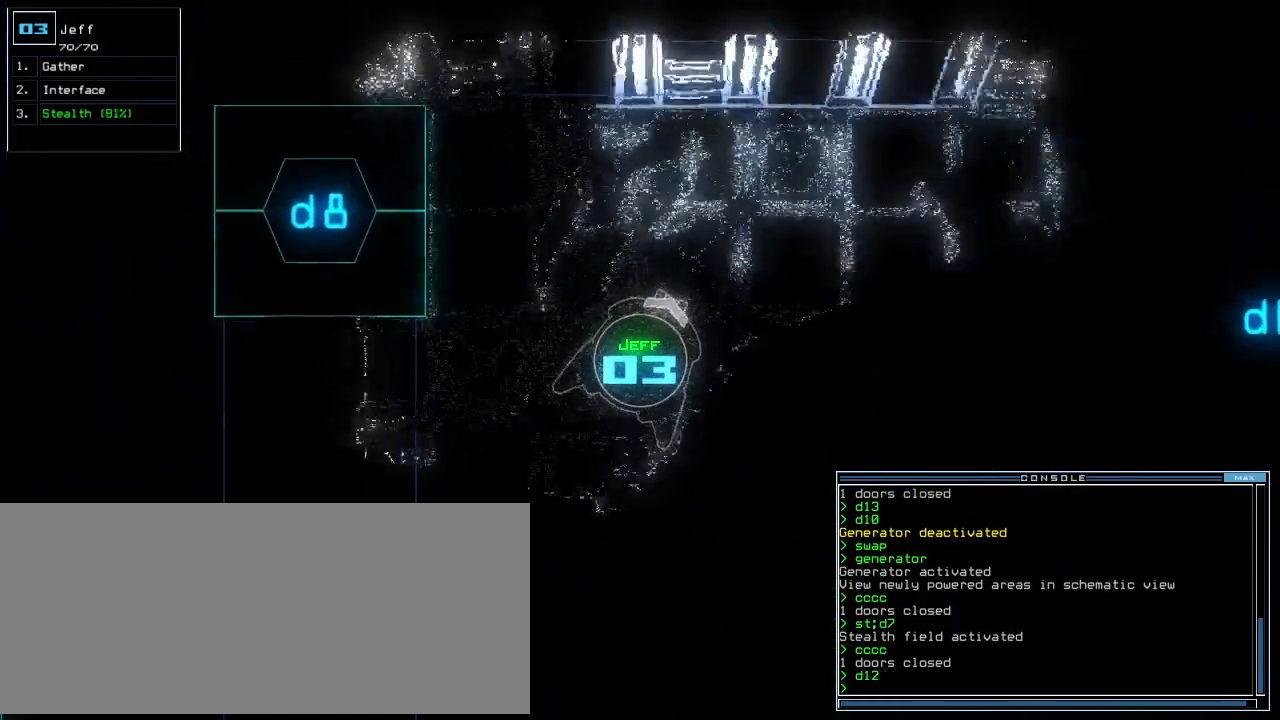
{"keys": ["up"], "events": [[260, "right", "up"], [360, "right", "down"], [440, "right", "up"]]}
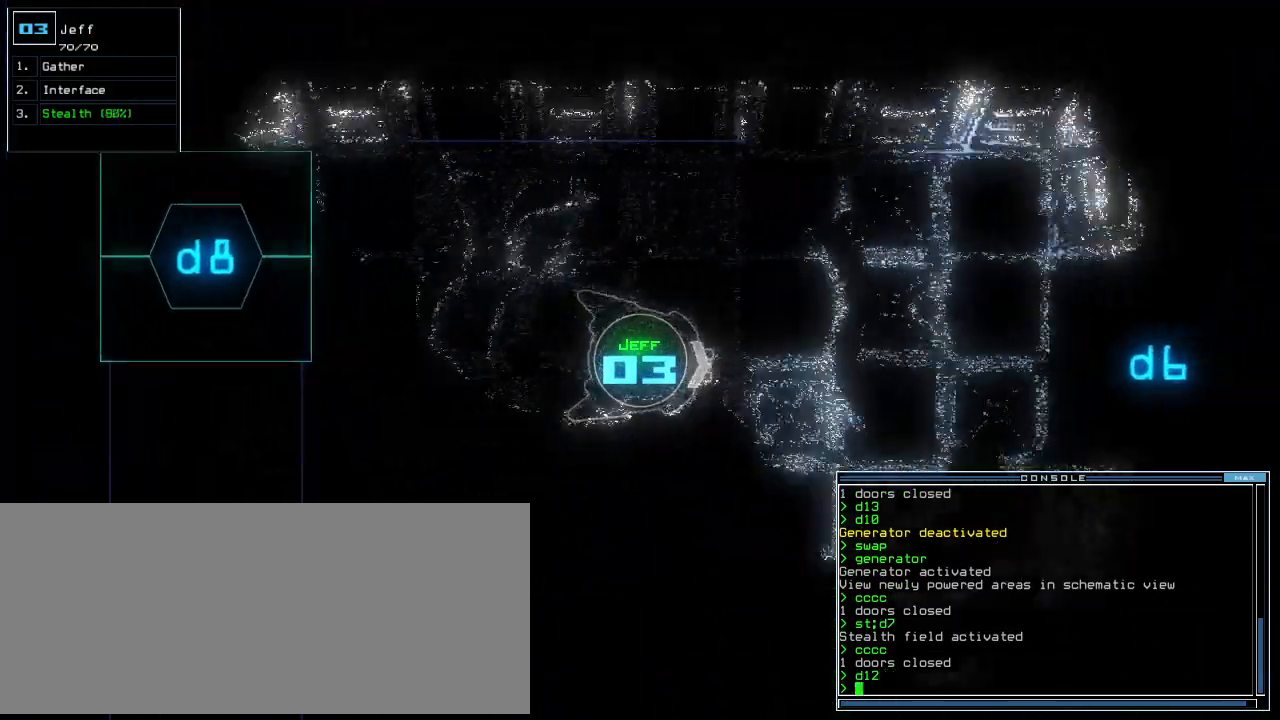
{"keys": ["right", "up"], "events": [[340, "right", "down"], [400, "right", "up"], [500, "right", "down"]]}
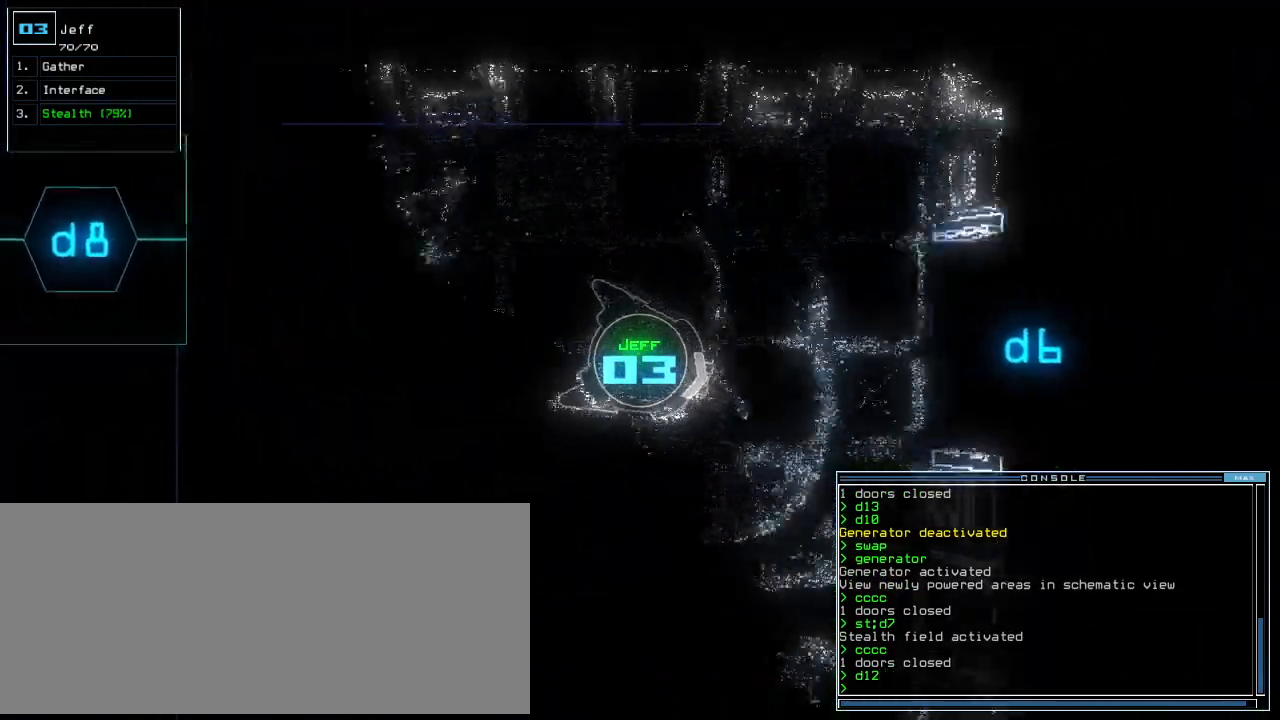
{"keys": ["up"], "events": [[80, "right", "up"], [140, "right", "down"], [260, "right", "up"], [340, "right", "down"], [500, "right", "up"]]}
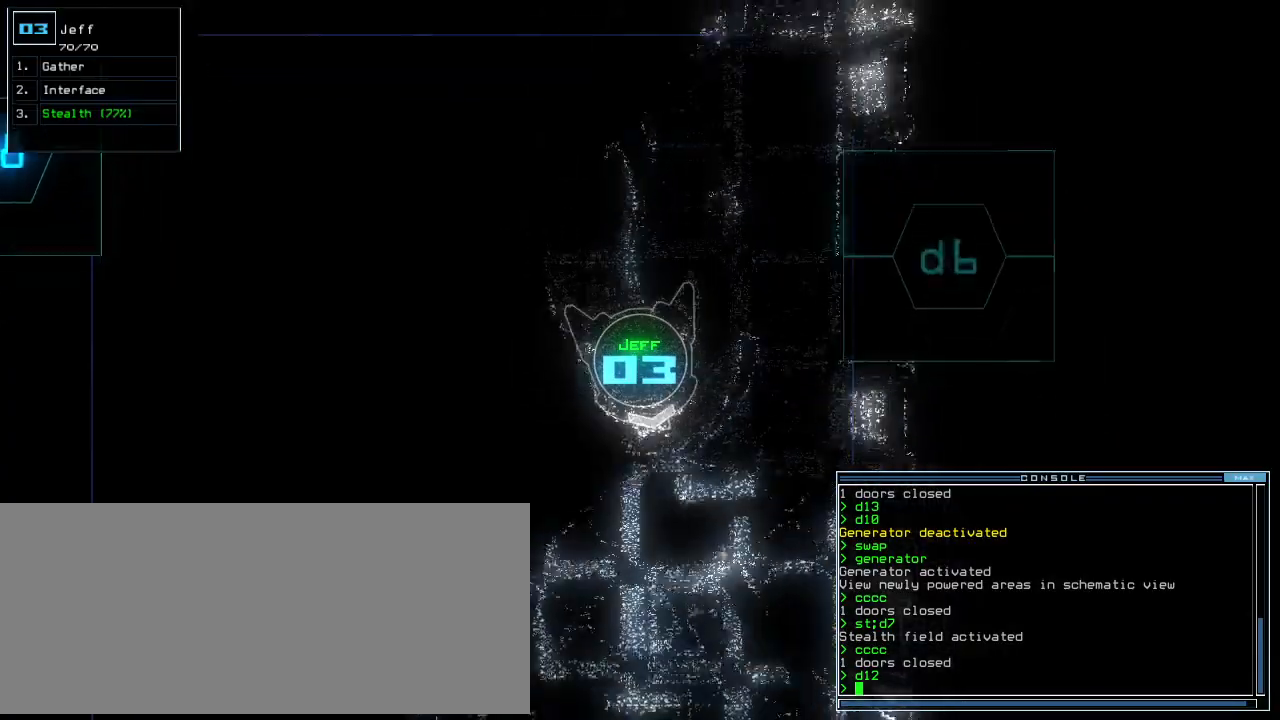
{"keys": ["right", "up"], "events": [[380, "right", "down"]]}